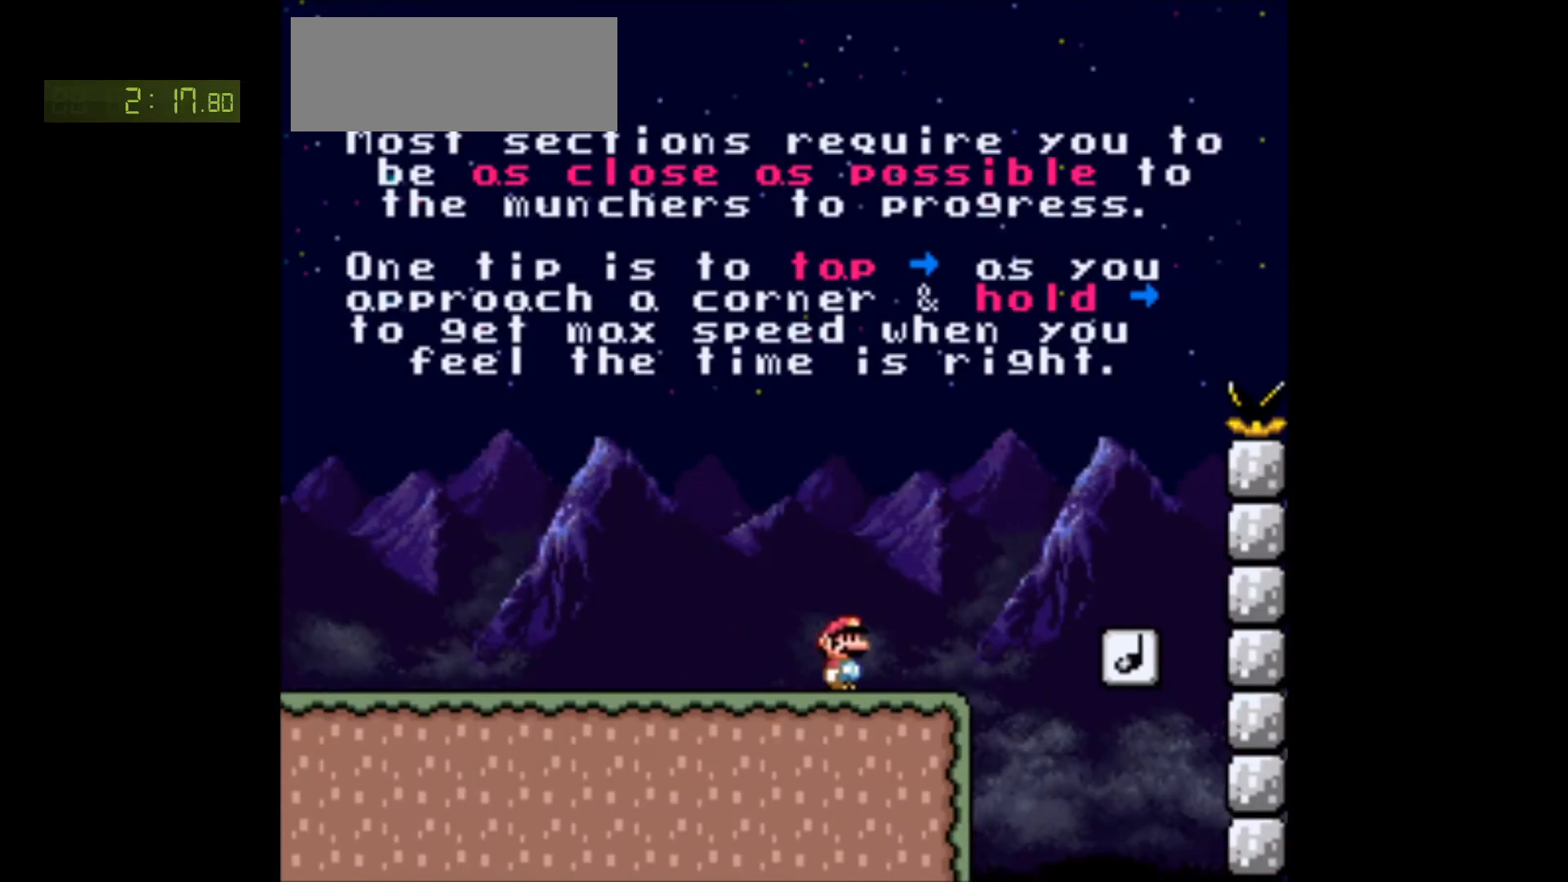
Gameplay with a controller (Nintendo layout); each line is a JSON object with the inputs held at the frame after it. "events" lists button and stick changes between this image and that frame as [ms after this image, input, new state], when the widget could be followed in between. Not read: L3 R3.
{"buttons": ["Y", "DPAD_LEFT"], "events": [[200, "DPAD_RIGHT", "down"], [250, "B", "down"], [383, "B", "up"], [467, "DPAD_RIGHT", "up"], [483, "DPAD_LEFT", "down"]]}
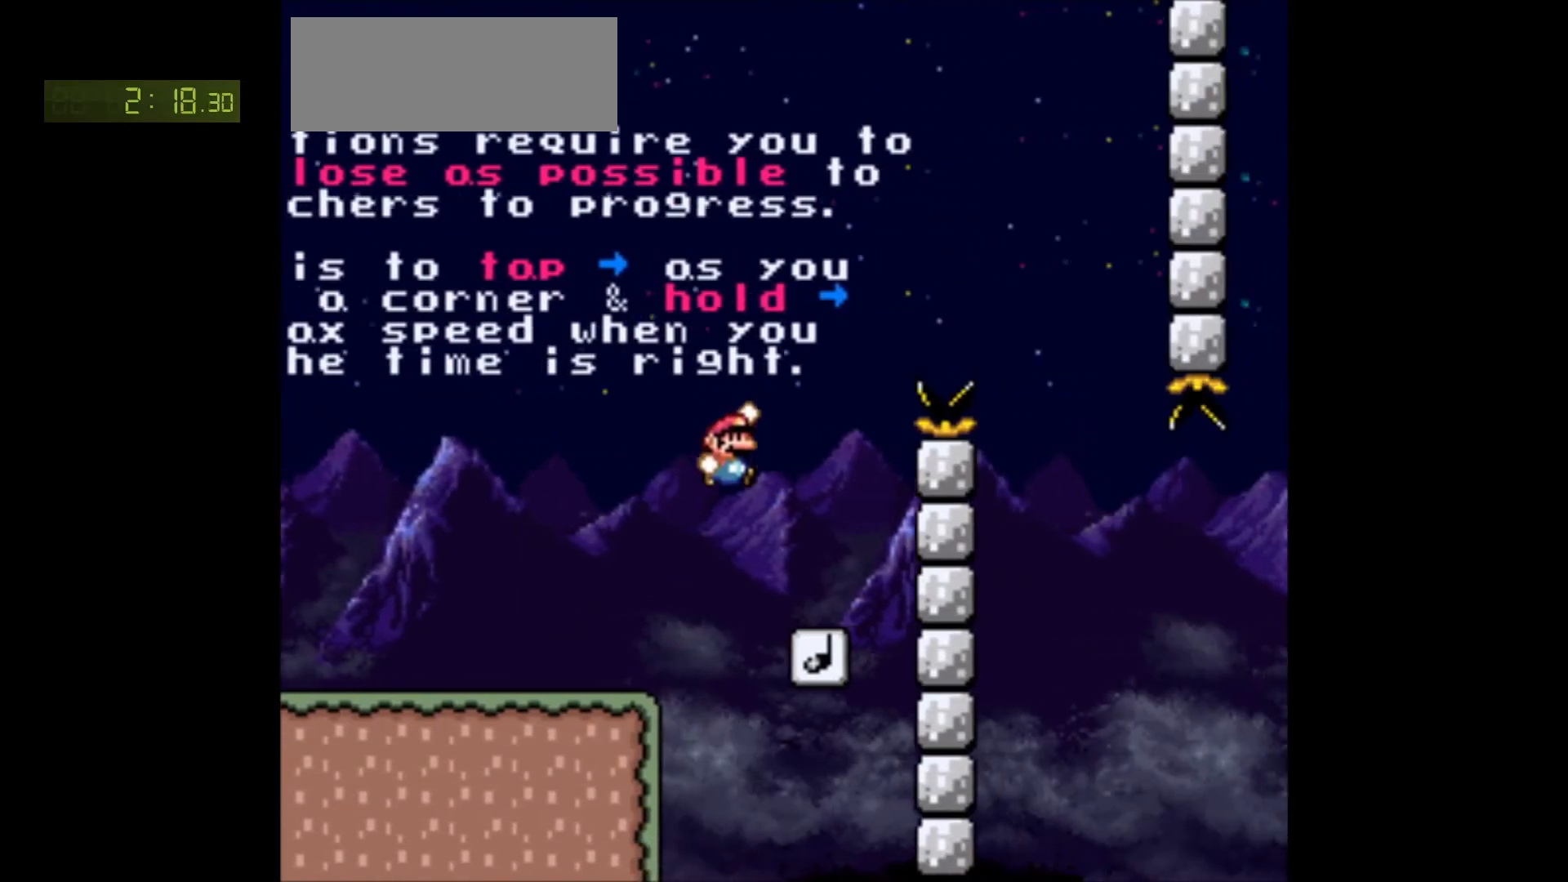
{"buttons": ["B", "Y", "DPAD_RIGHT"], "events": [[83, "DPAD_LEFT", "up"], [133, "DPAD_RIGHT", "down"], [200, "B", "down"]]}
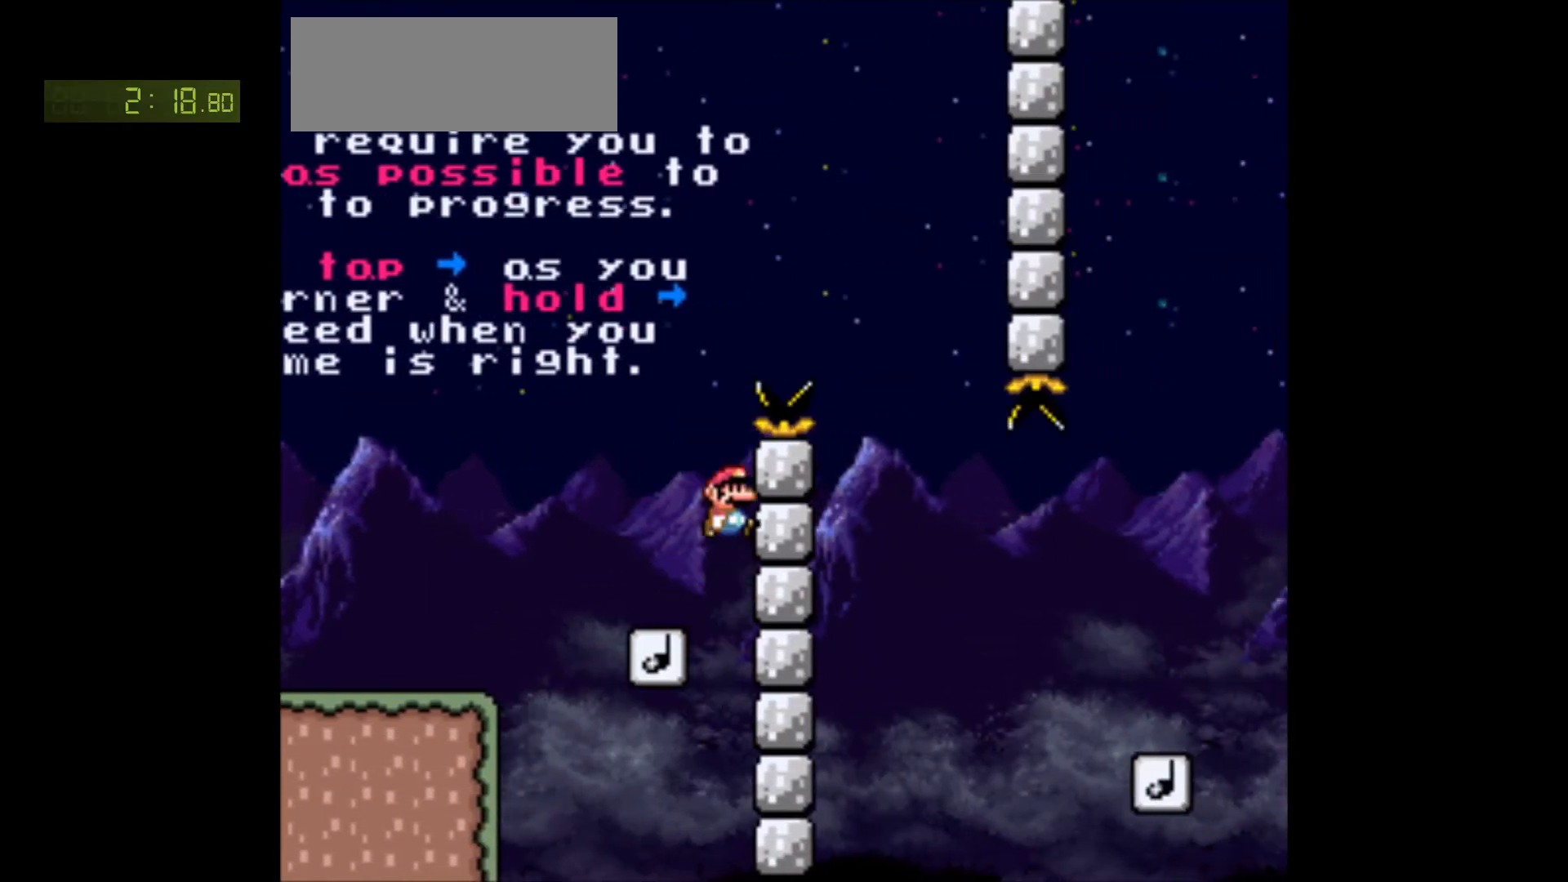
{"buttons": ["B", "Y", "DPAD_RIGHT"], "events": [[33, "DPAD_RIGHT", "up"], [417, "DPAD_RIGHT", "down"]]}
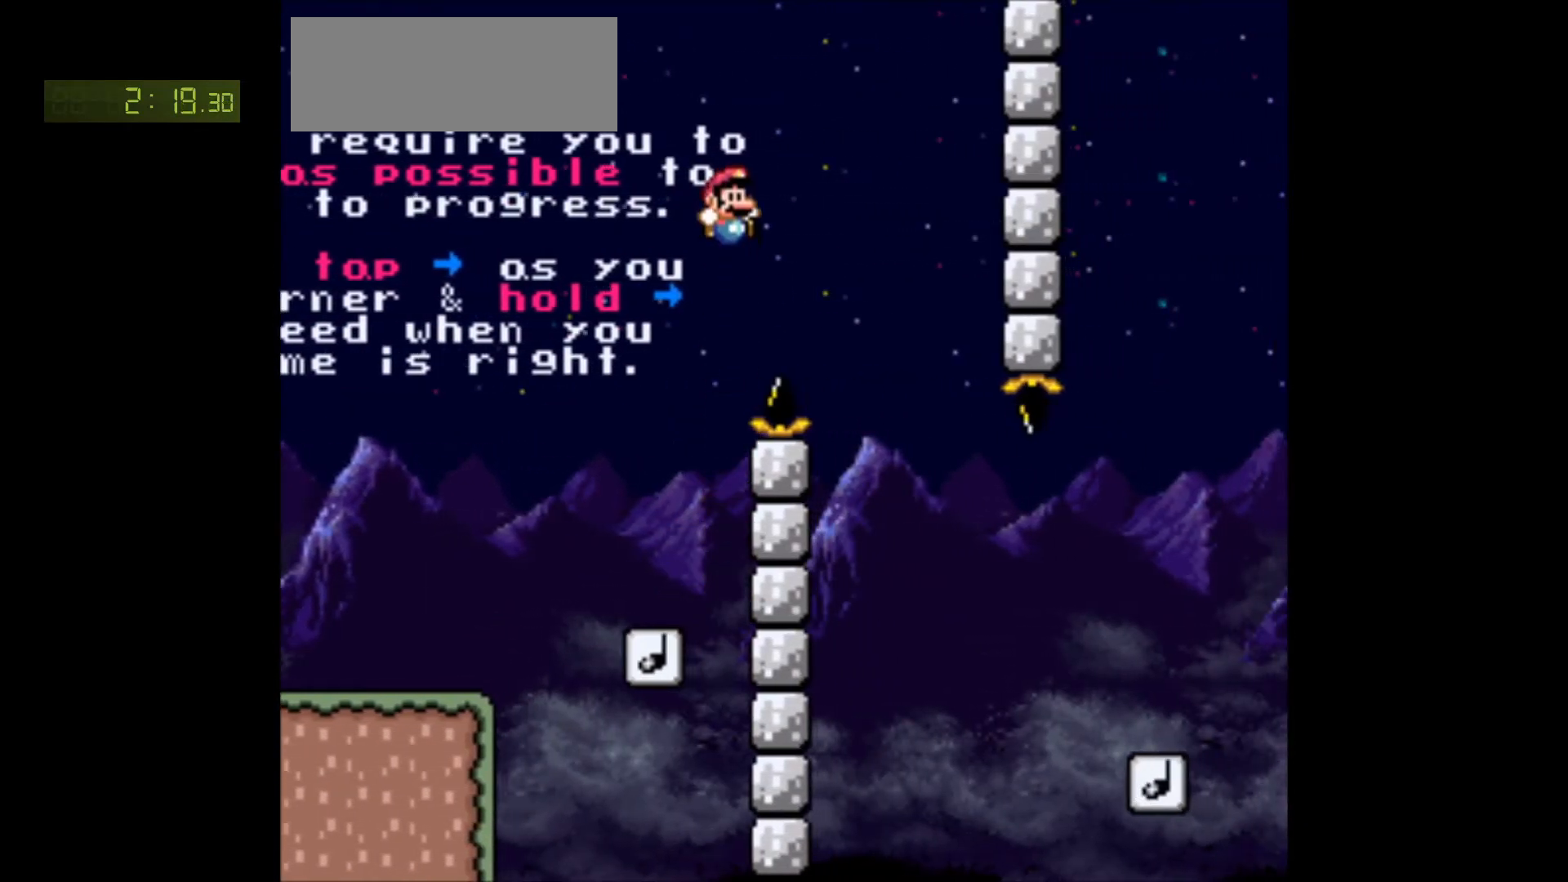
{"buttons": ["B", "Y", "DPAD_LEFT"], "events": [[350, "DPAD_RIGHT", "up"], [417, "DPAD_LEFT", "down"]]}
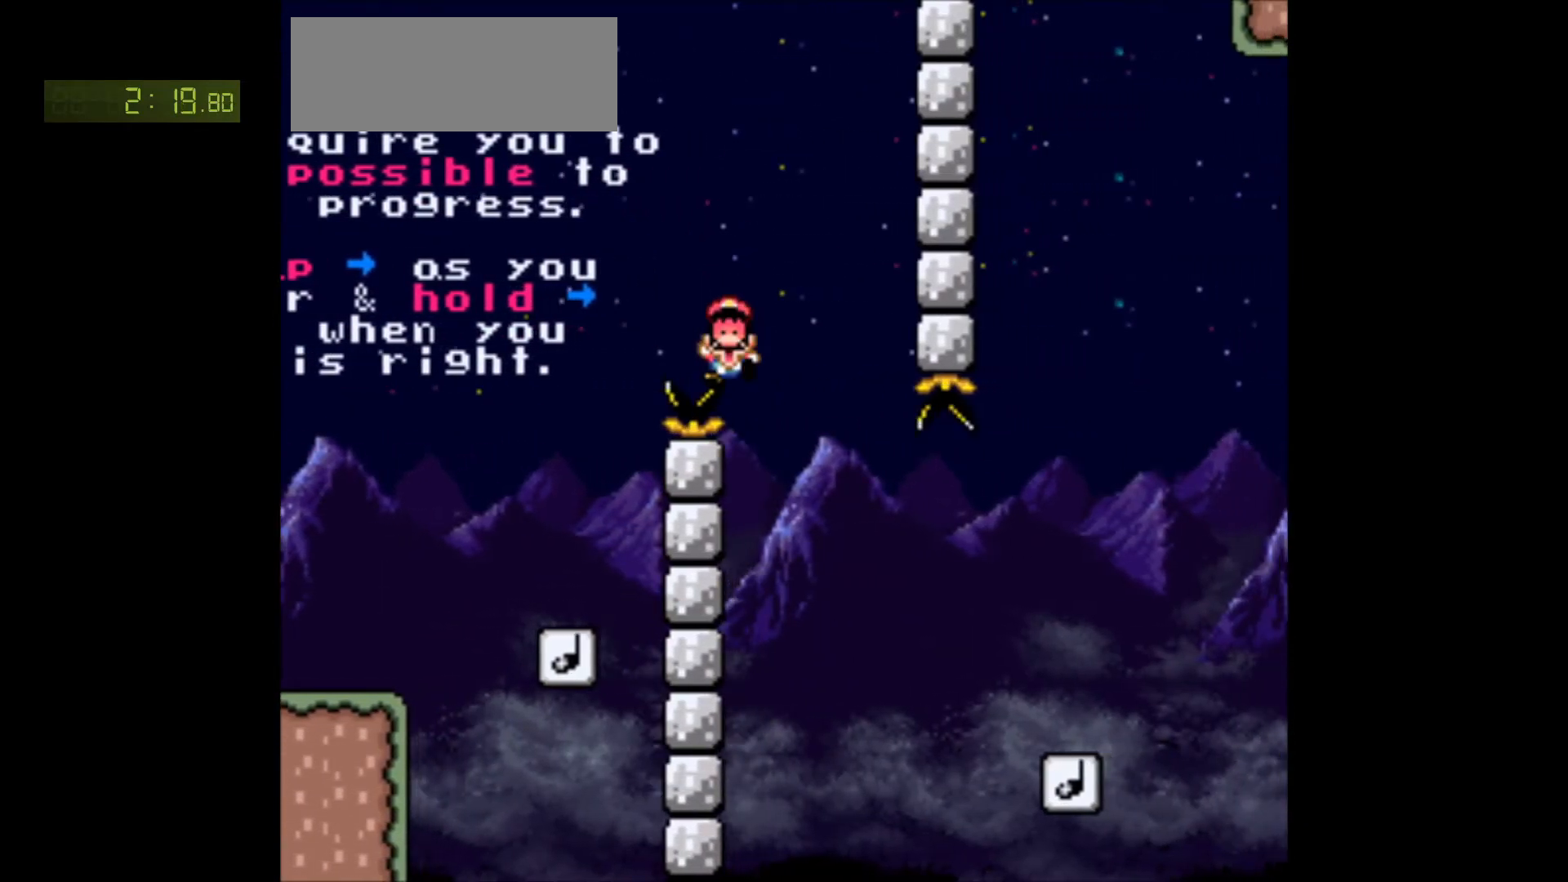
{"buttons": ["L1", "R1"], "events": [[100, "DPAD_LEFT", "up"], [167, "B", "up"], [283, "L1", "down"], [317, "R1", "down"], [317, "Y", "up"], [450, "DPAD_DOWN", "down"], [467, "DPAD_DOWN", "up"]]}
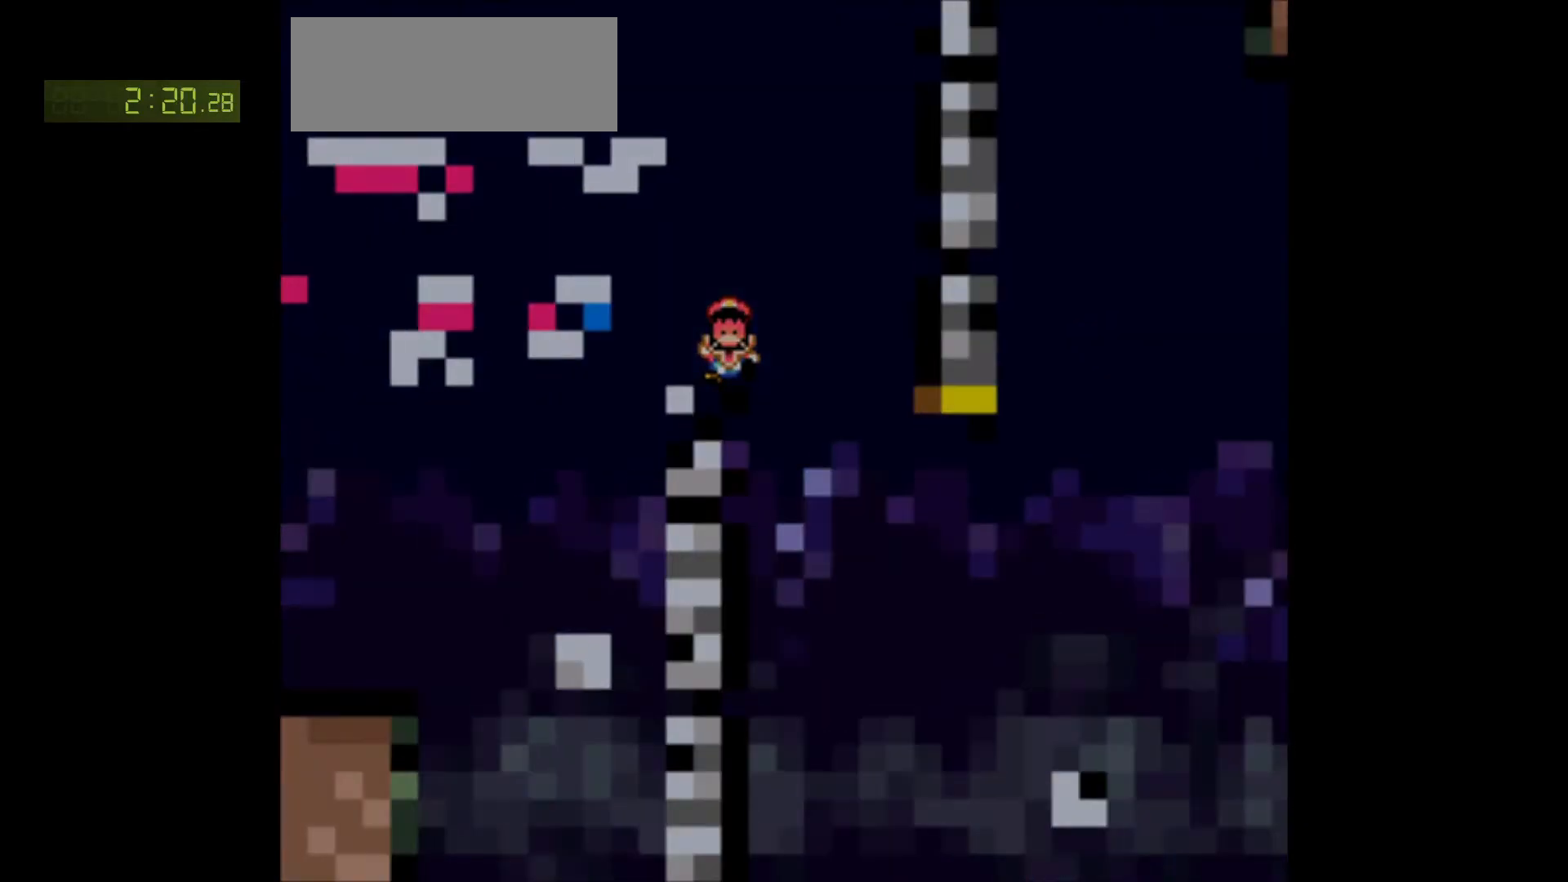
{"buttons": ["B", "Y", "DPAD_LEFT"], "events": [[150, "DPAD_RIGHT", "down"], [150, "L1", "up"], [150, "R1", "up"], [150, "Y", "down"], [183, "B", "down"], [233, "DPAD_RIGHT", "up"], [500, "DPAD_LEFT", "down"]]}
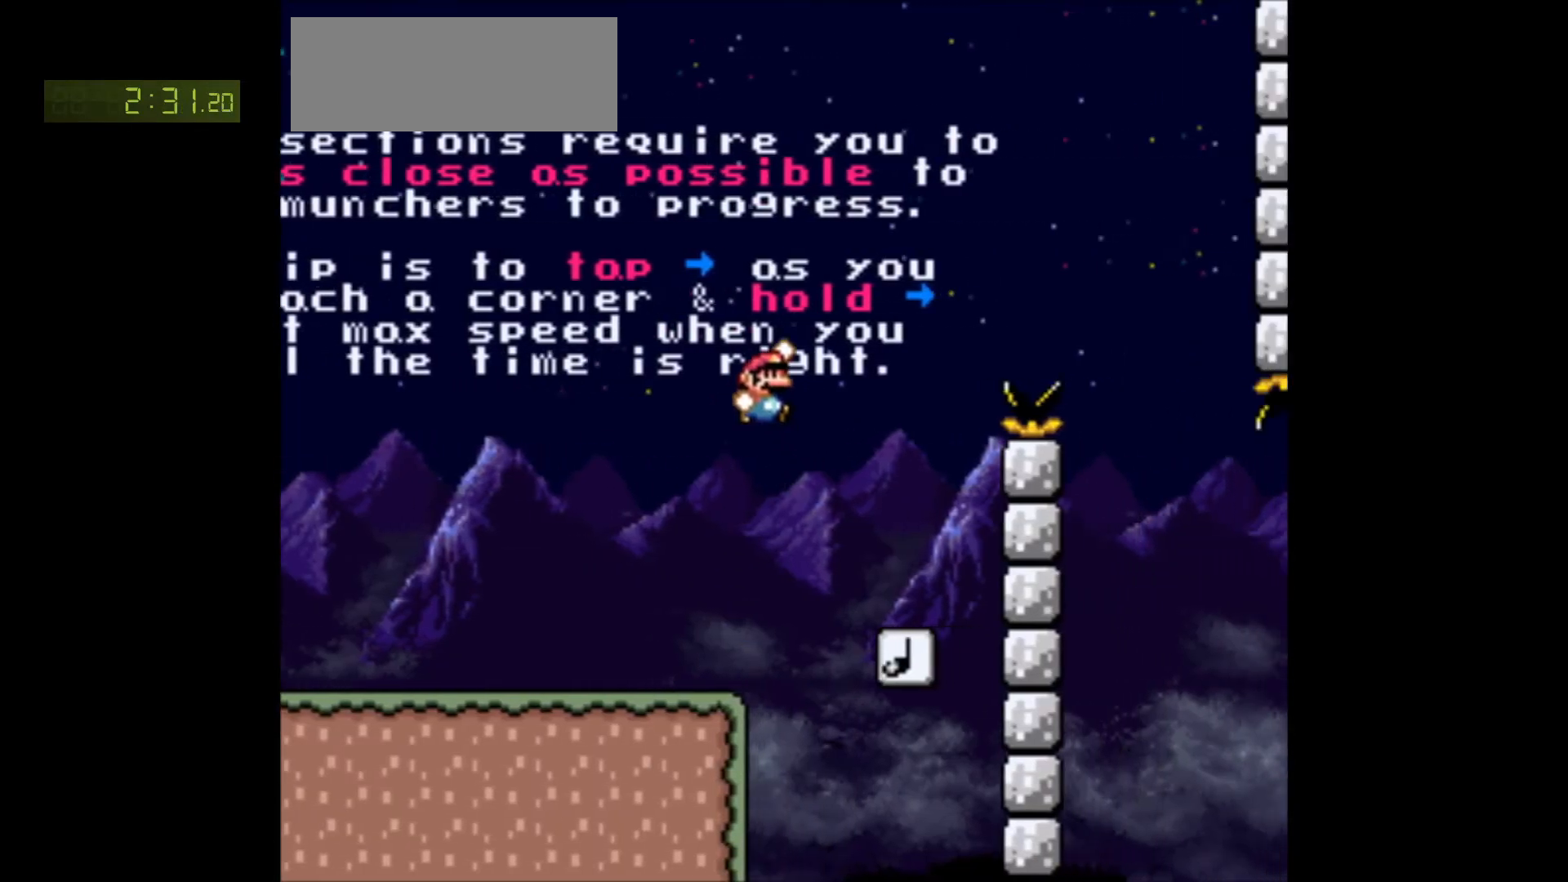
{"buttons": ["B", "Y"], "events": [[67, "DPAD_LEFT", "up"]]}
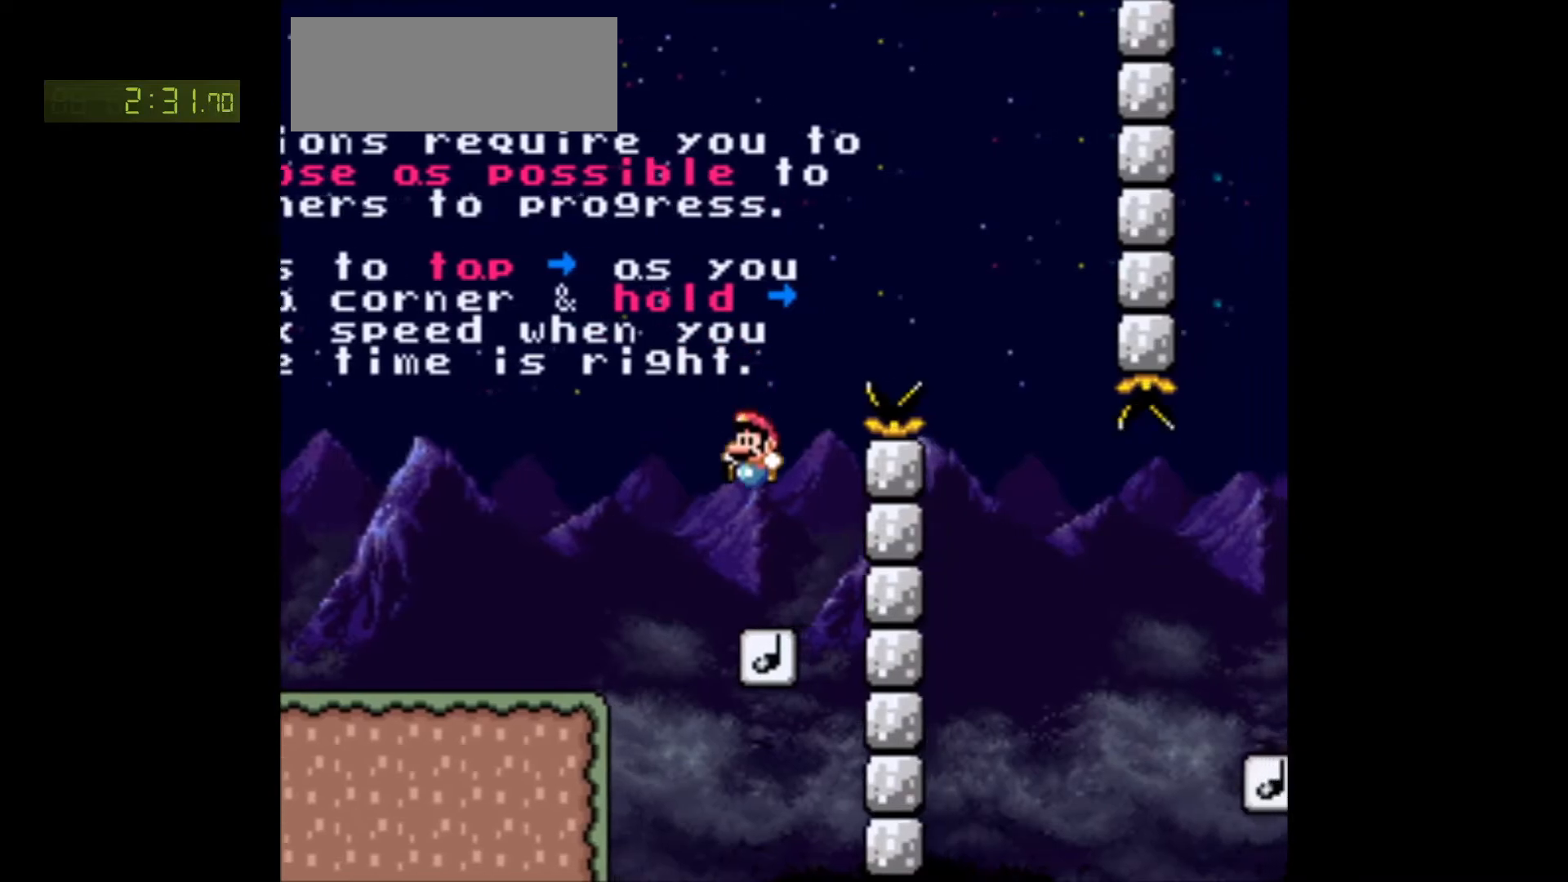
{"buttons": ["B", "Y"], "events": []}
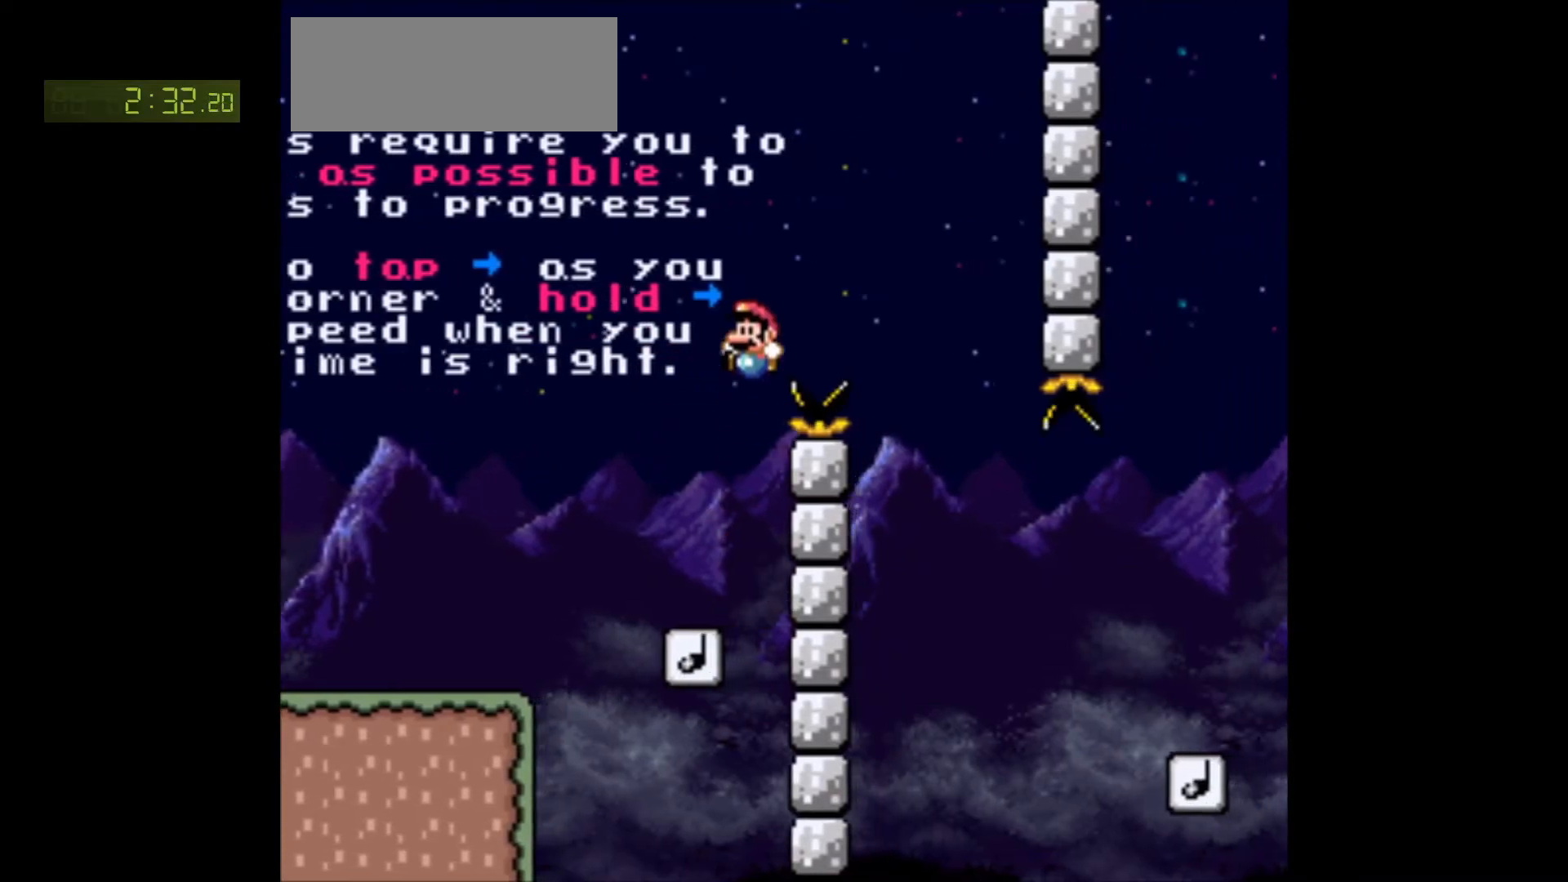
{"buttons": ["B", "Y", "DPAD_LEFT"], "events": [[33, "DPAD_RIGHT", "down"], [383, "DPAD_RIGHT", "up"], [433, "DPAD_LEFT", "down"]]}
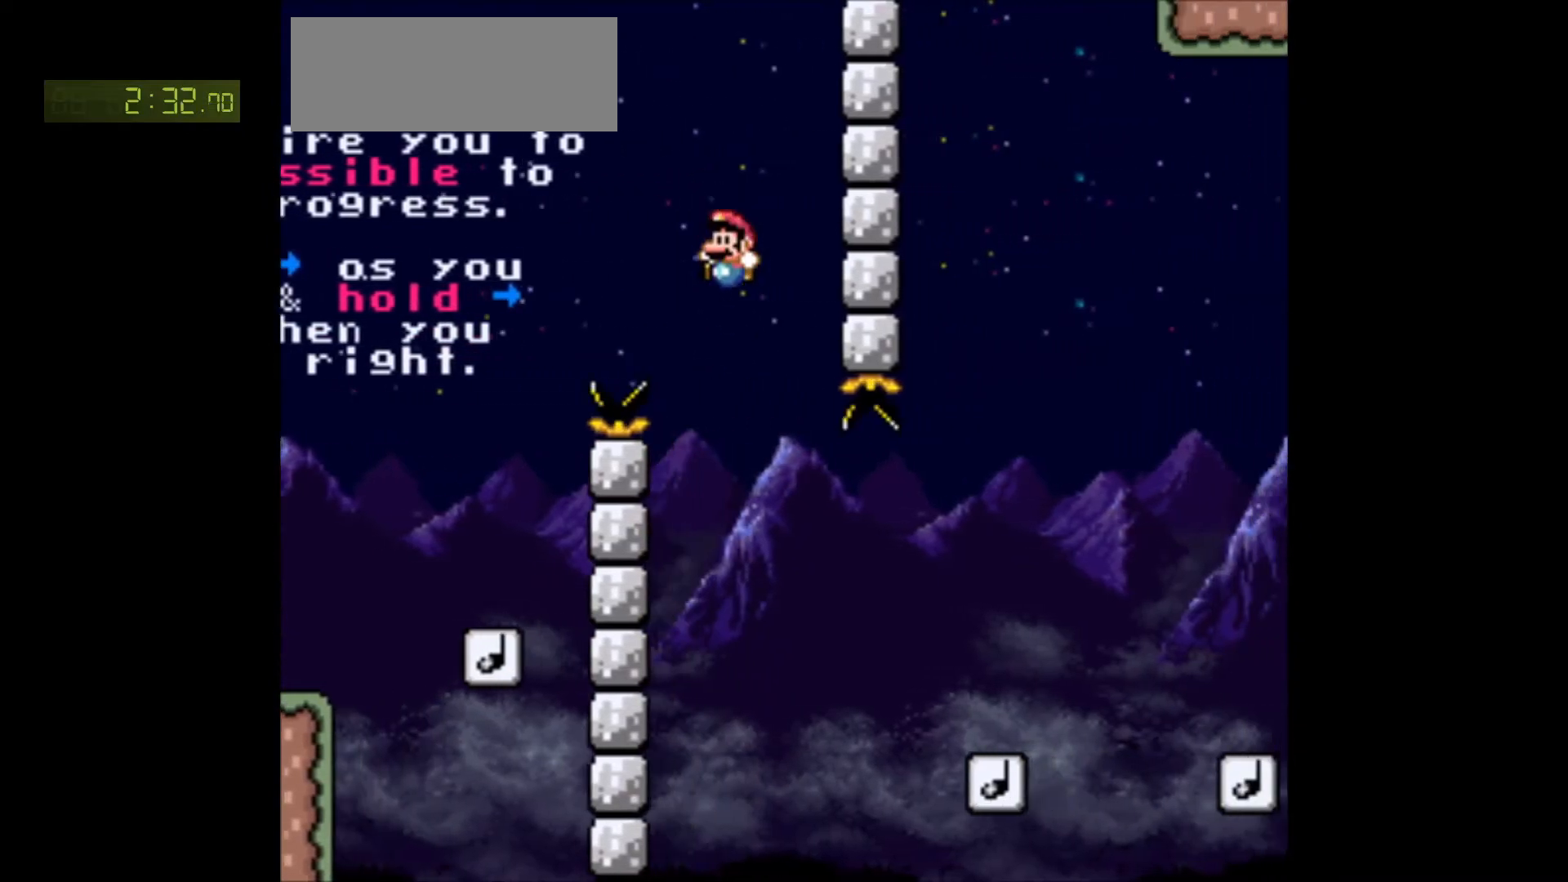
{"buttons": ["B", "Y", "DPAD_RIGHT"], "events": [[33, "DPAD_LEFT", "up"], [50, "DPAD_RIGHT", "down"]]}